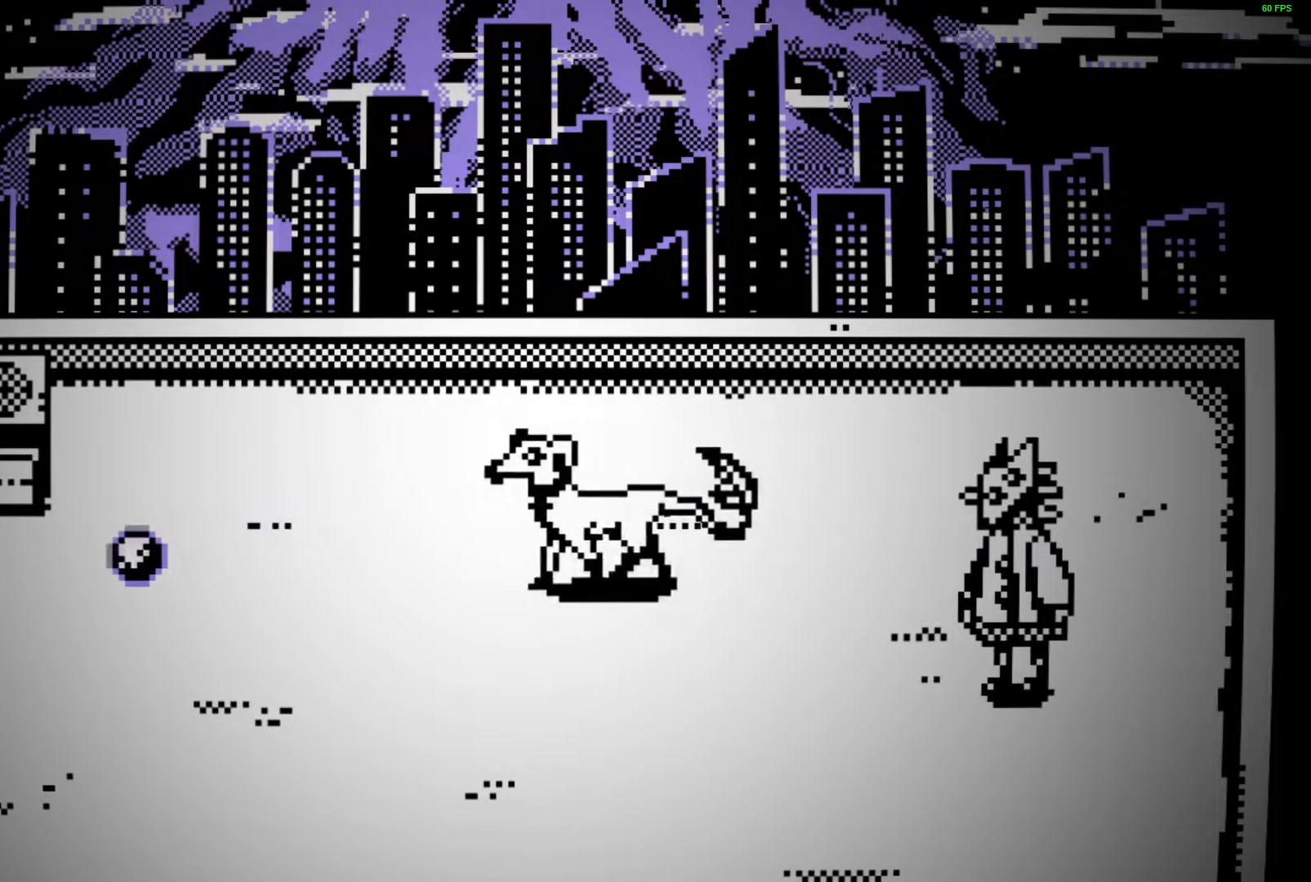
Gameplay with keyboard; each line is a JSON object with the keys held at the frame after it. "events" lists presses ("down") and releases ("up") of "a", "ctrl", "d", "e", "f", "q", "r", "s", "shift", "space", "tab" and "w" between this image and that frame as [ms after this image, input, new state], when the widget could be followed in between. No other keys are recorded. Mouse input is not recorded.
{"keys": ["a"], "events": [[167, "space", "up"], [233, "space", "down"], [383, "space", "up"], [400, "space", "down"], [467, "space", "up"]]}
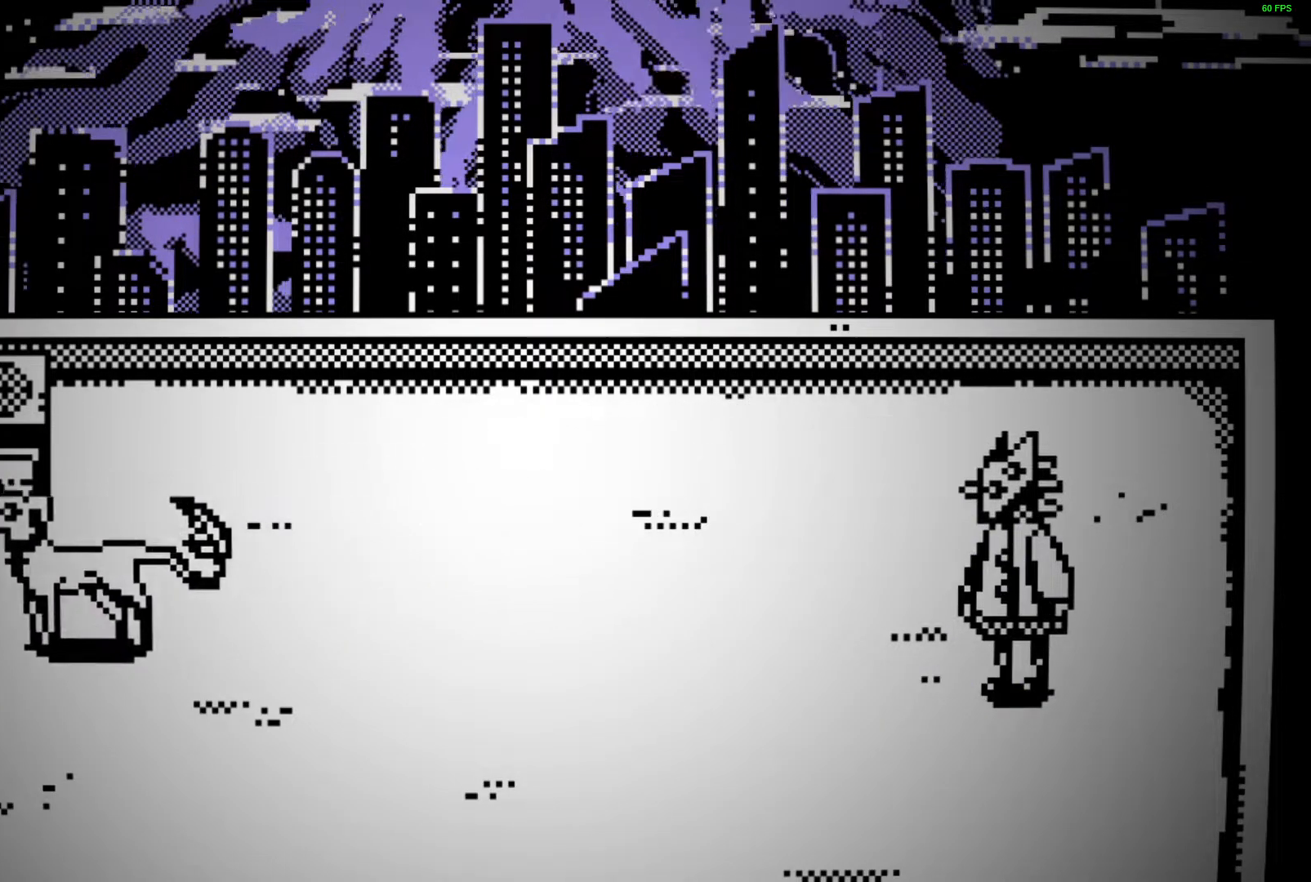
{"keys": ["a"], "events": [[17, "space", "down"], [133, "space", "up"], [167, "space", "down"], [217, "space", "up"], [267, "space", "down"], [417, "space", "up"], [433, "space", "down"], [483, "space", "up"]]}
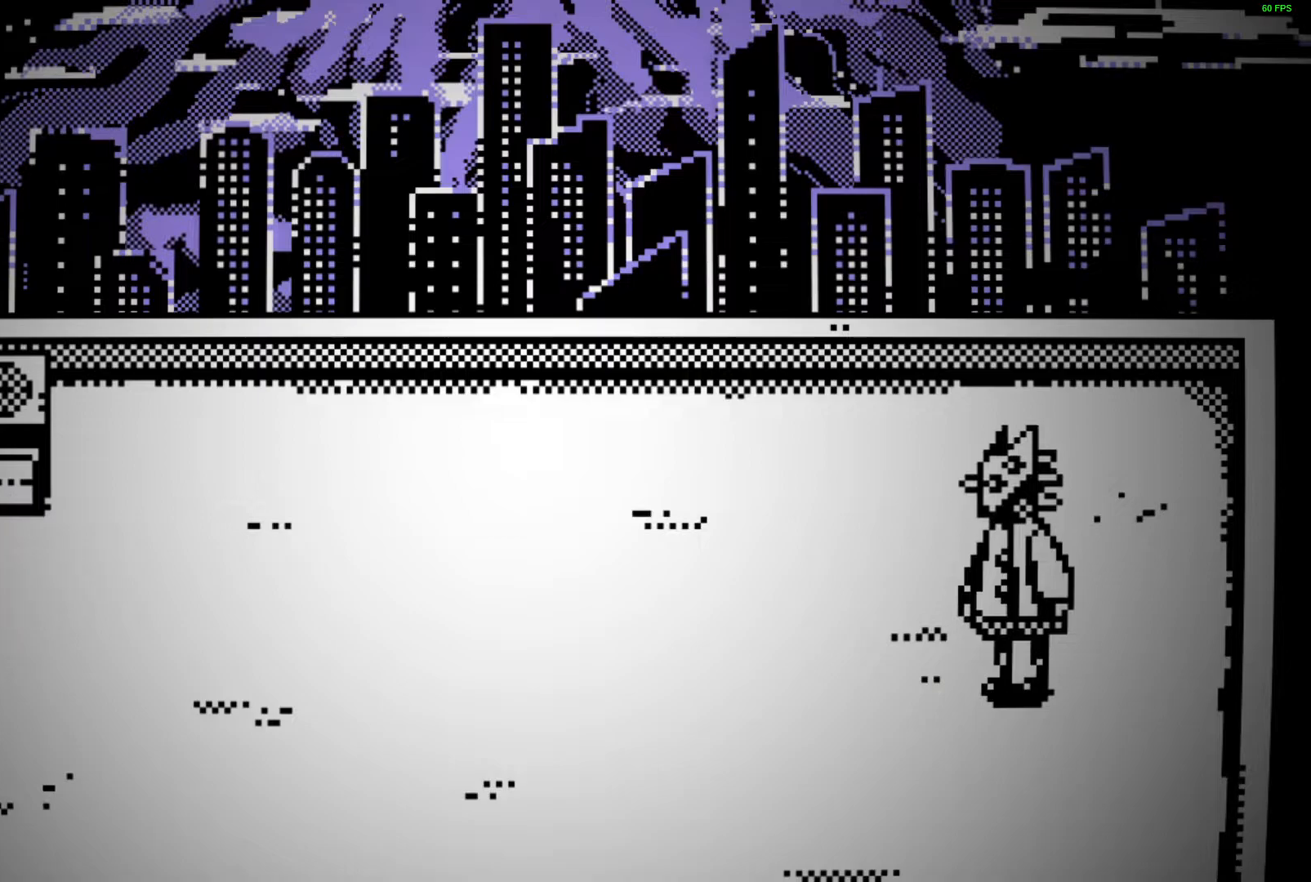
{"keys": ["a"], "events": [[50, "space", "down"], [250, "space", "up"], [317, "space", "down"], [500, "space", "up"]]}
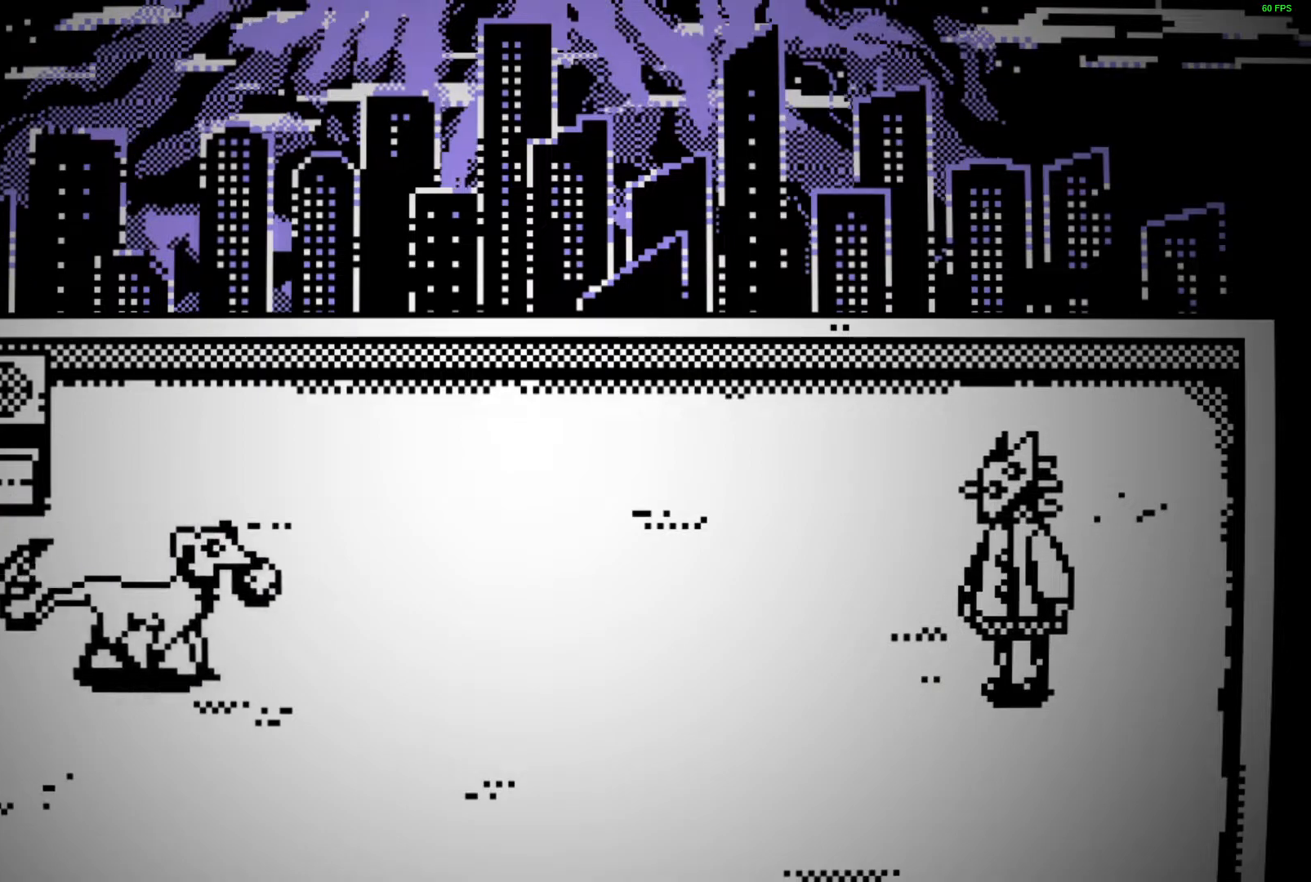
{"keys": ["a", "space"], "events": [[67, "space", "down"], [250, "space", "up"], [350, "space", "down"]]}
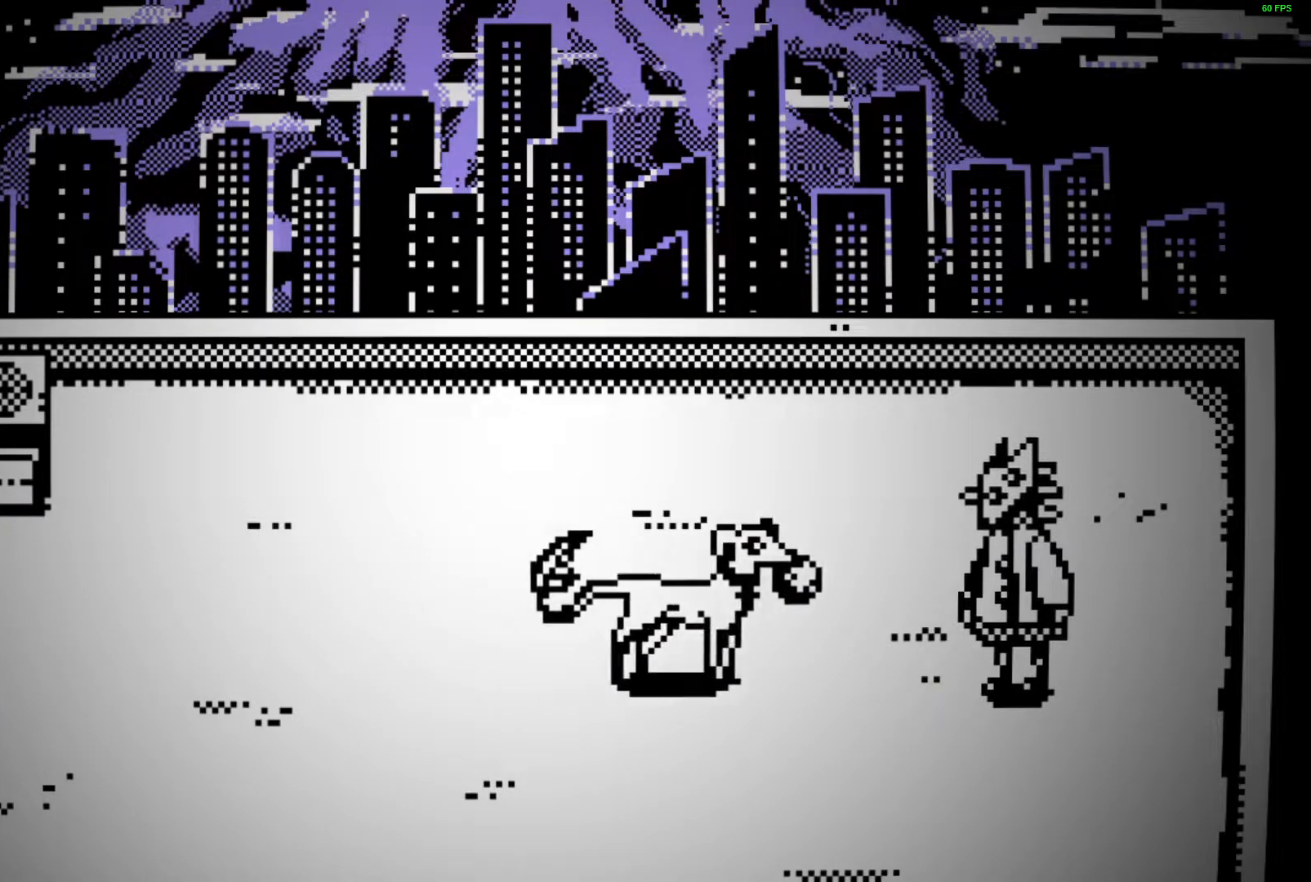
{"keys": ["a", "space"], "events": [[33, "space", "up"], [100, "space", "down"], [250, "space", "up"], [283, "space", "down"], [317, "space", "up"], [383, "space", "down"]]}
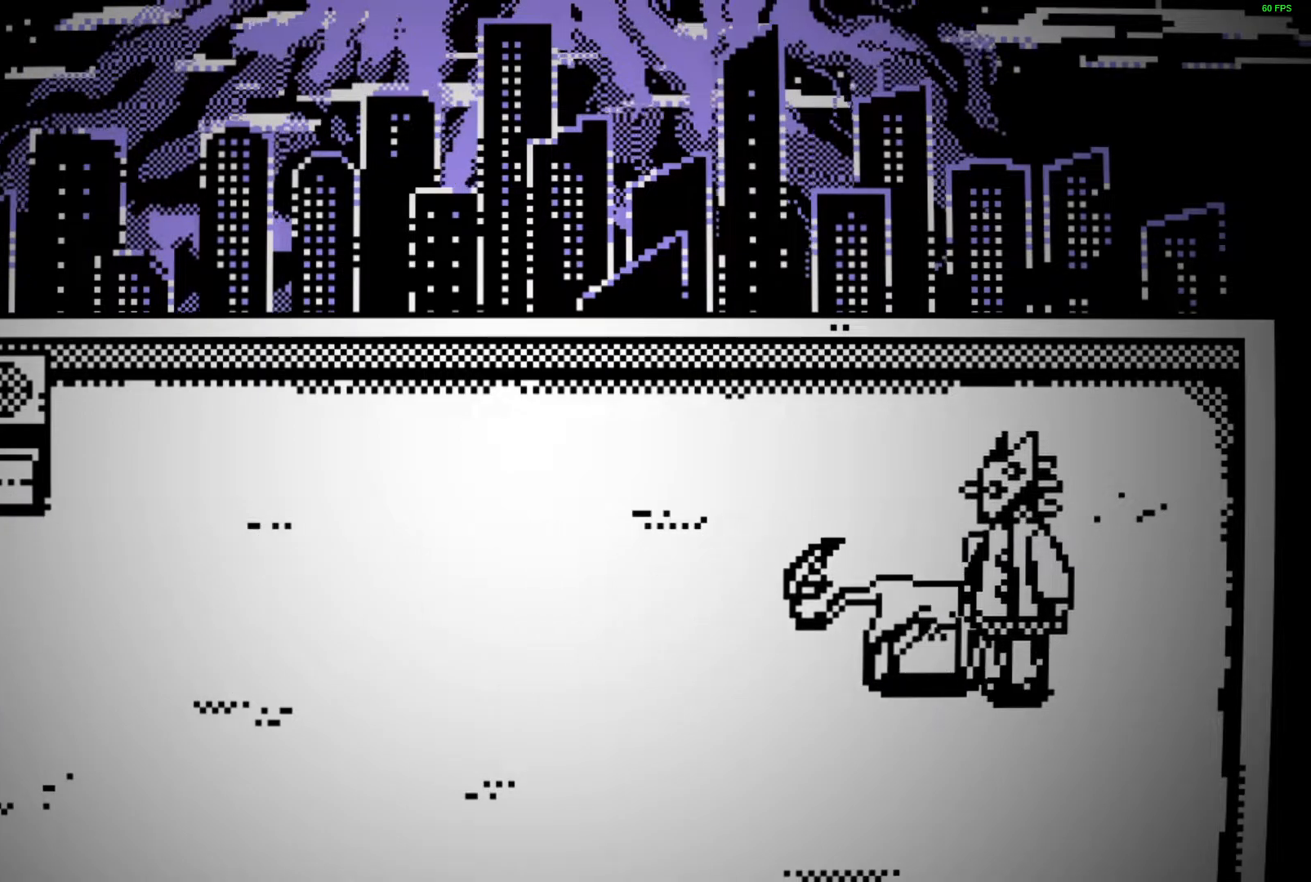
{"keys": ["a", "space"], "events": [[83, "space", "up"], [150, "space", "down"], [350, "space", "up"], [433, "space", "down"]]}
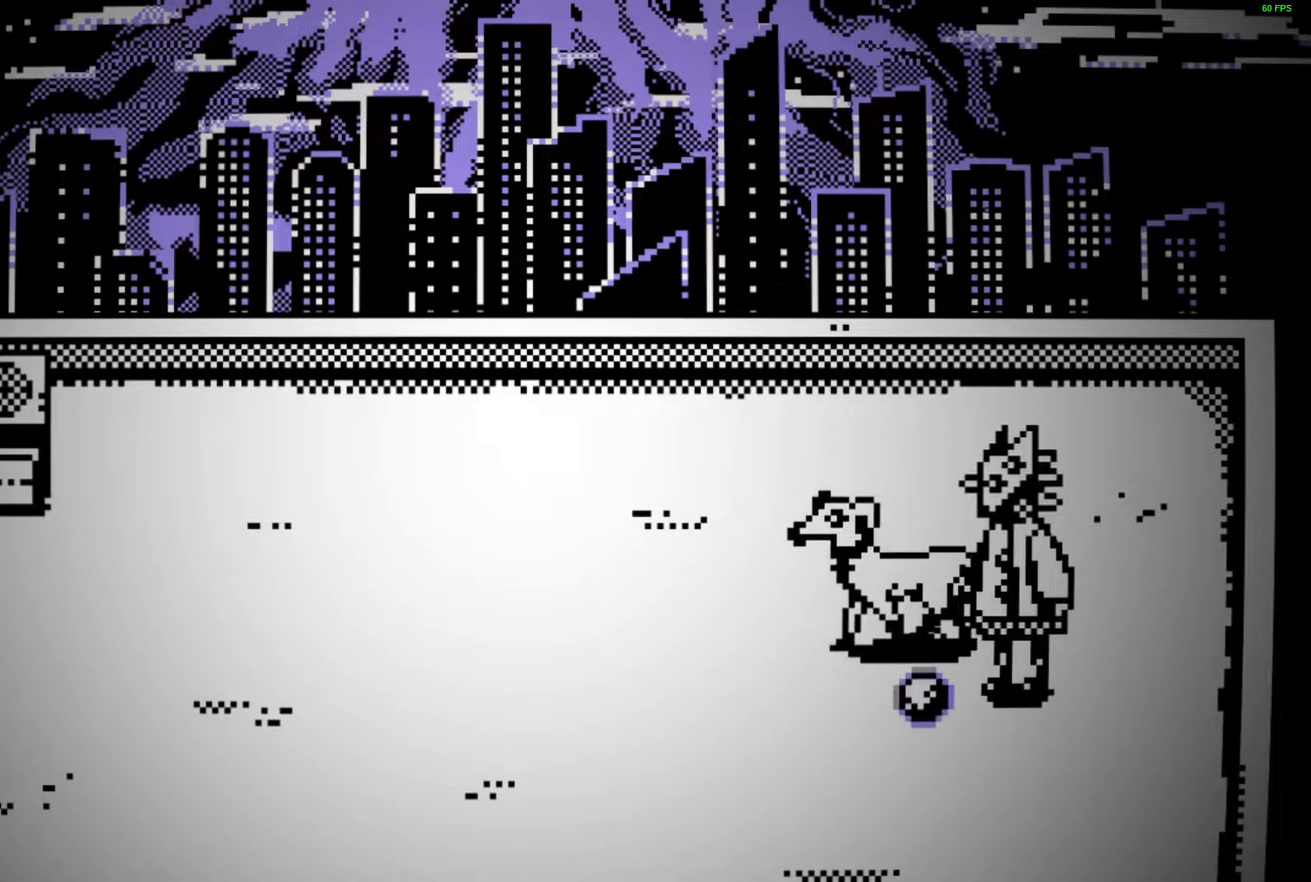
{"keys": ["a", "space"], "events": [[67, "space", "up"], [83, "space", "down"], [133, "space", "up"], [183, "space", "down"], [400, "space", "up"], [467, "space", "down"]]}
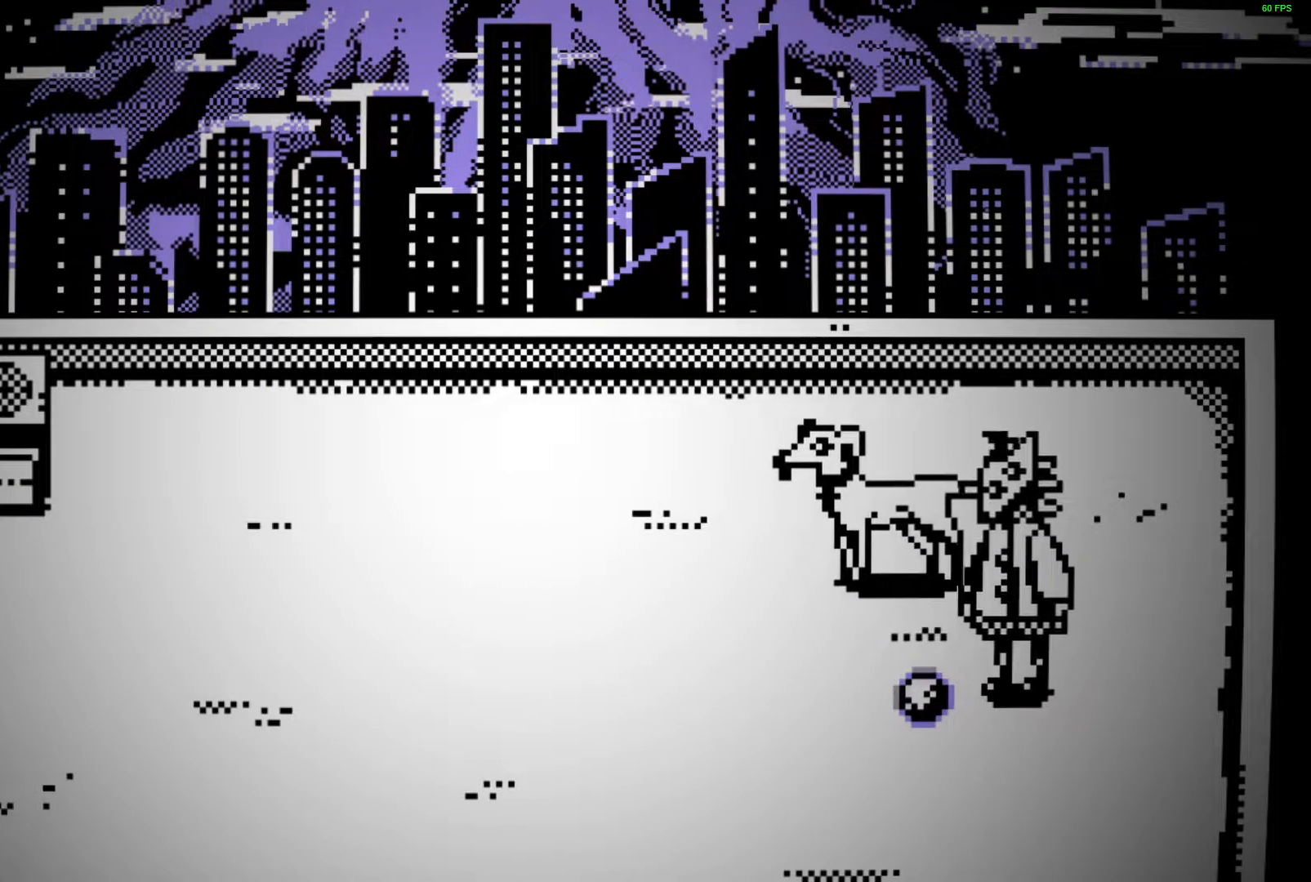
{"keys": ["a", "space"], "events": [[100, "space", "up"], [117, "space", "down"], [183, "space", "up"], [233, "space", "down"], [367, "space", "up"], [383, "space", "down"], [450, "space", "up"], [483, "space", "down"]]}
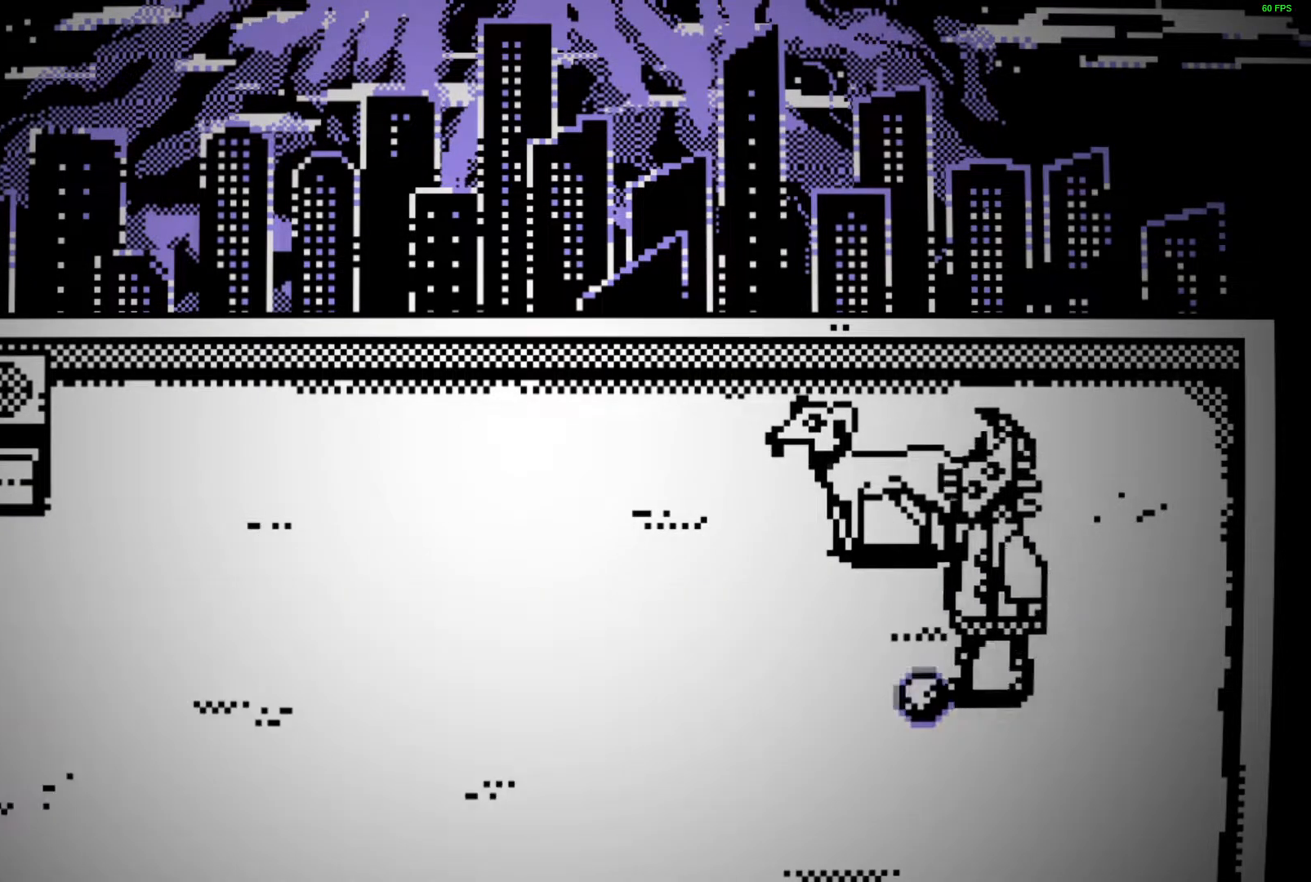
{"keys": ["a"], "events": [[183, "space", "up"], [250, "space", "down"], [433, "space", "up"]]}
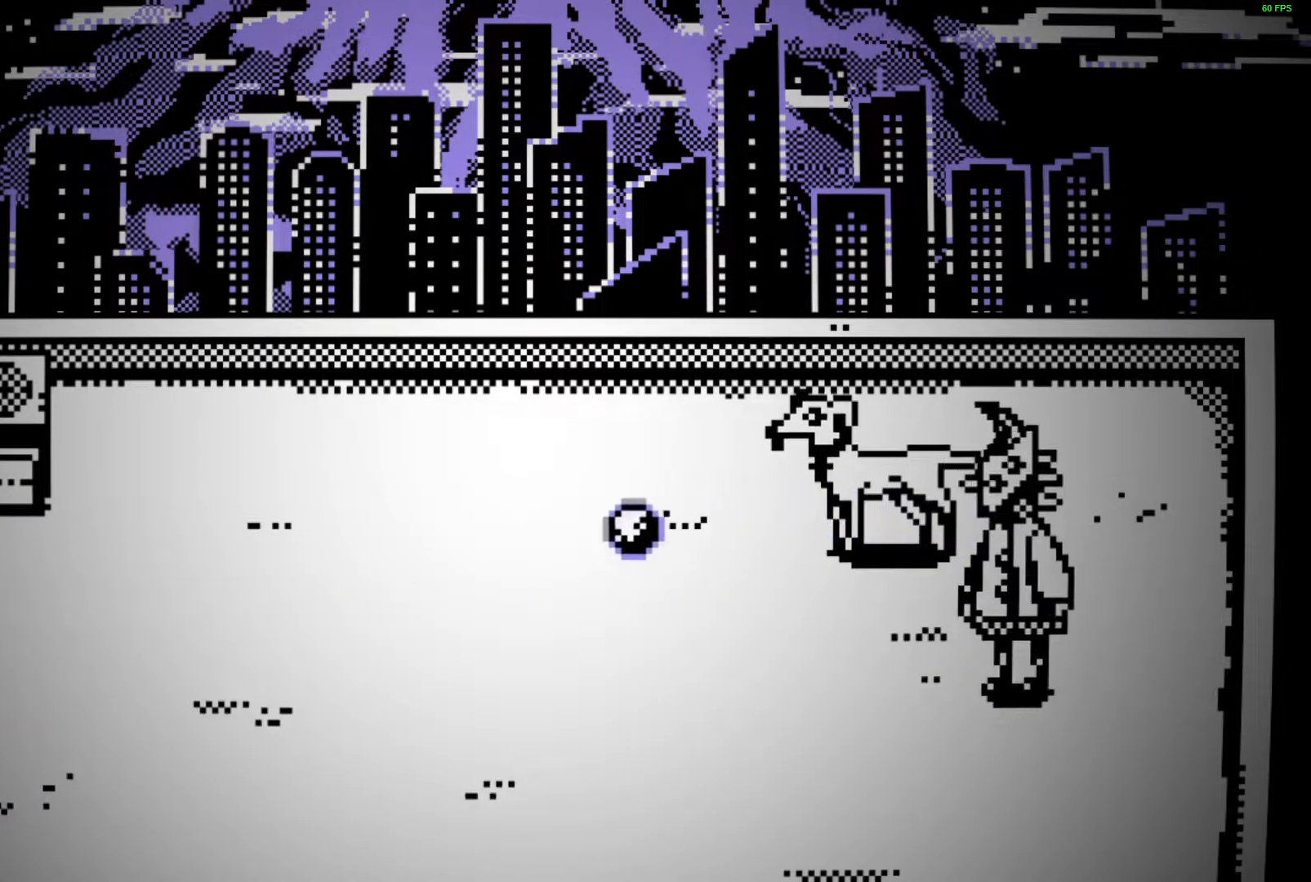
{"keys": ["a"], "events": [[33, "space", "down"], [150, "space", "up"], [167, "space", "down"], [217, "space", "up"], [300, "space", "down"], [467, "space", "up"]]}
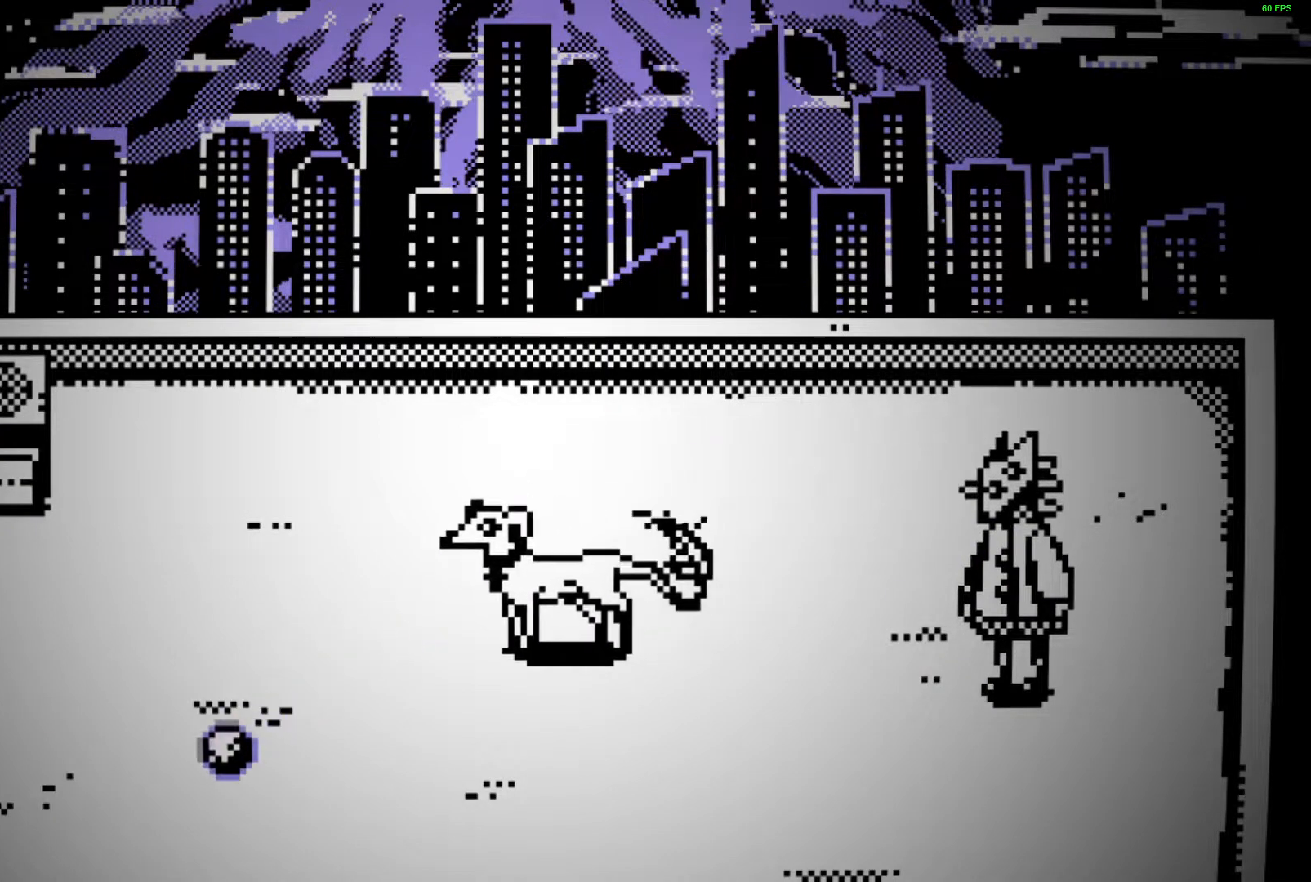
{"keys": ["a"], "events": [[33, "space", "down"], [250, "space", "up"], [300, "space", "down"], [500, "space", "up"]]}
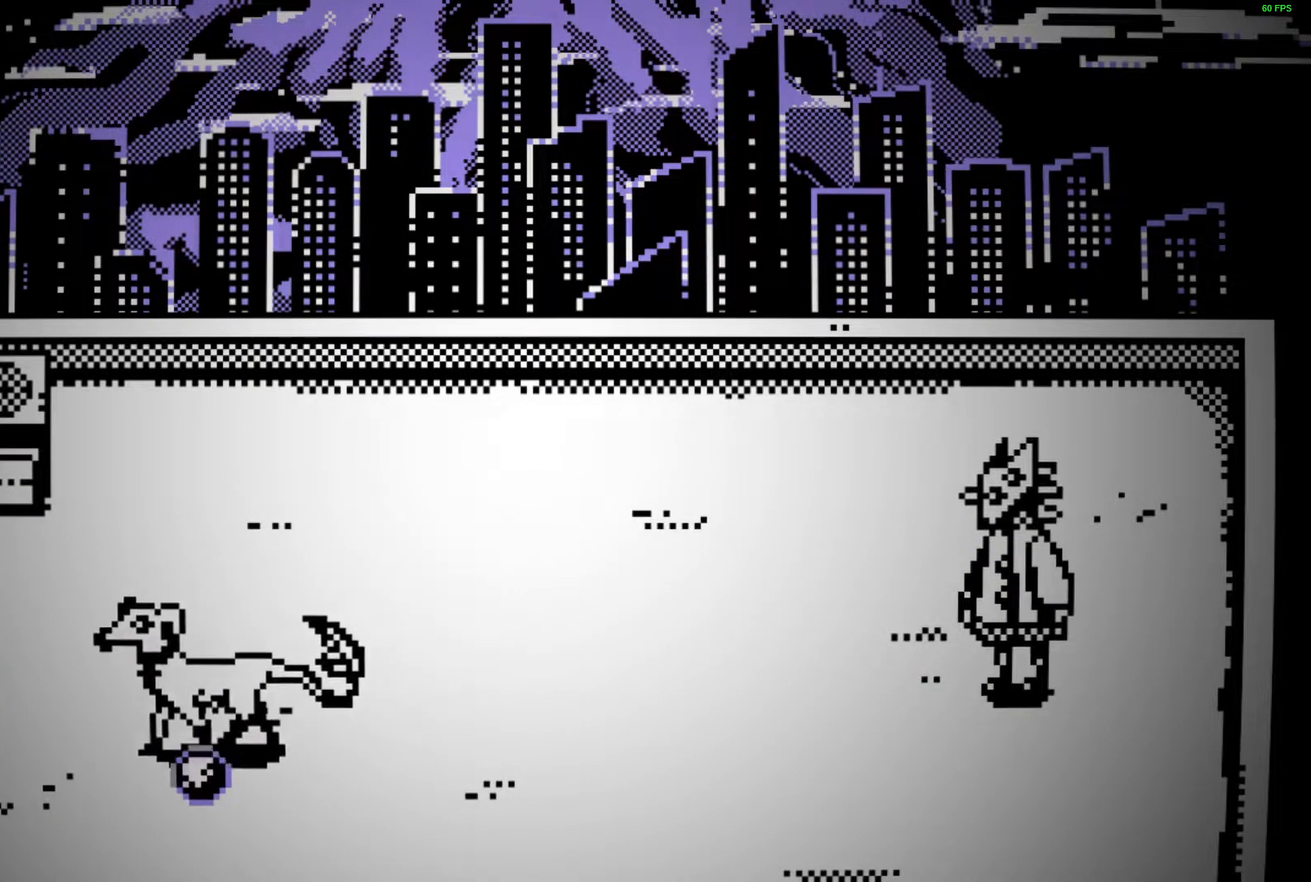
{"keys": ["a"], "events": [[67, "space", "down"], [283, "space", "up"], [350, "space", "down"], [500, "space", "up"]]}
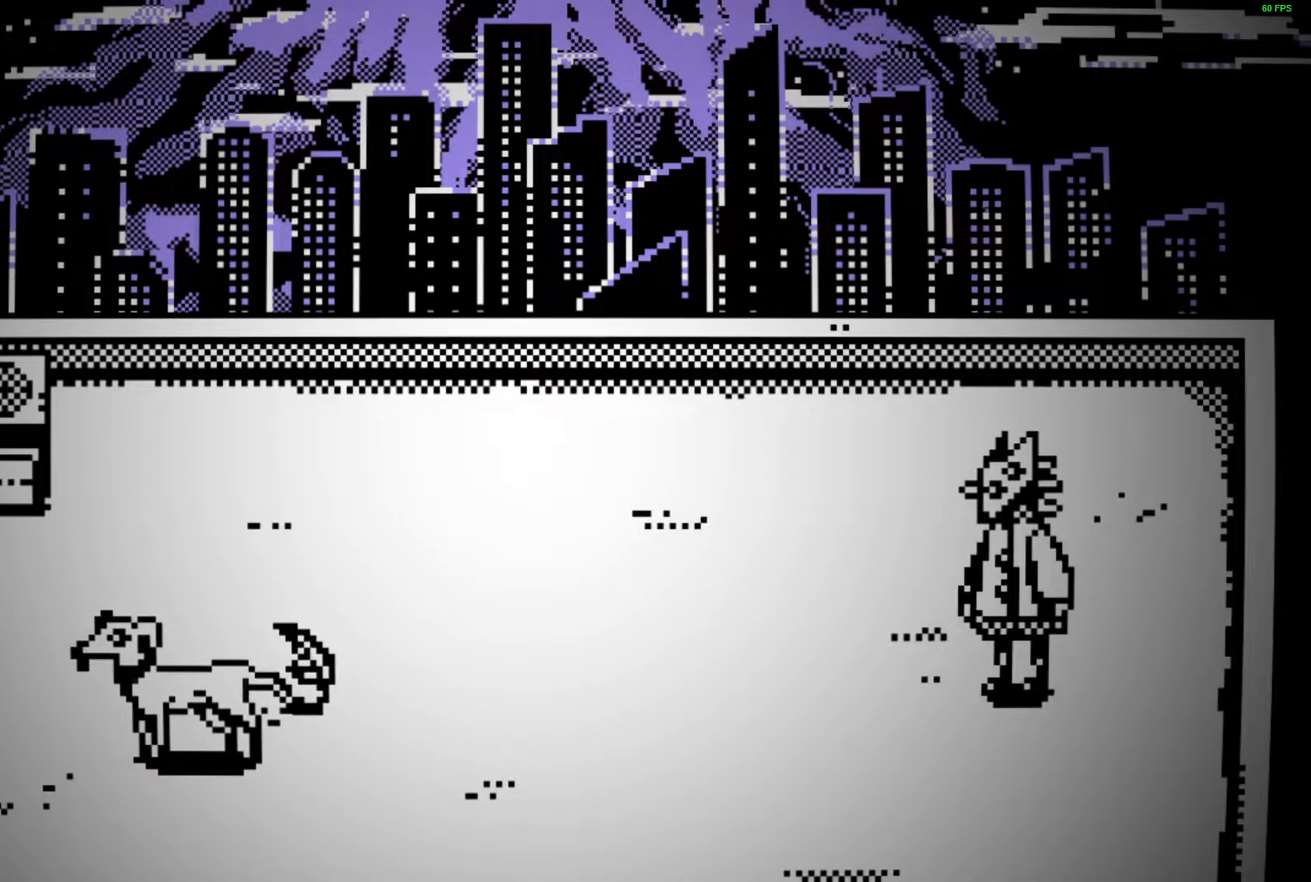
{"keys": ["a", "space"], "events": [[33, "space", "down"], [67, "space", "up"], [133, "space", "down"], [333, "space", "up"], [417, "space", "down"]]}
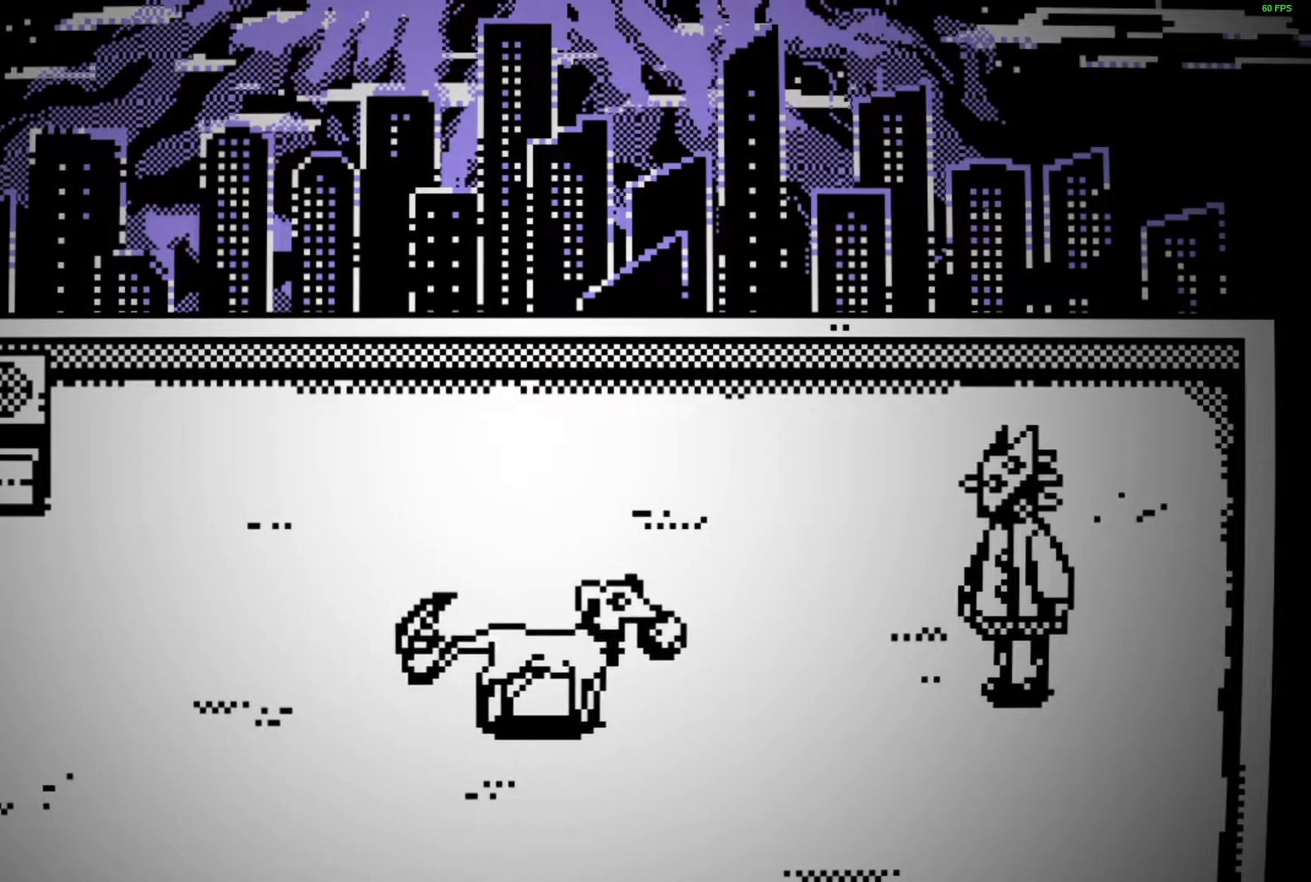
{"keys": ["a", "space"], "events": [[117, "space", "up"], [183, "space", "down"], [400, "space", "up"], [467, "space", "down"]]}
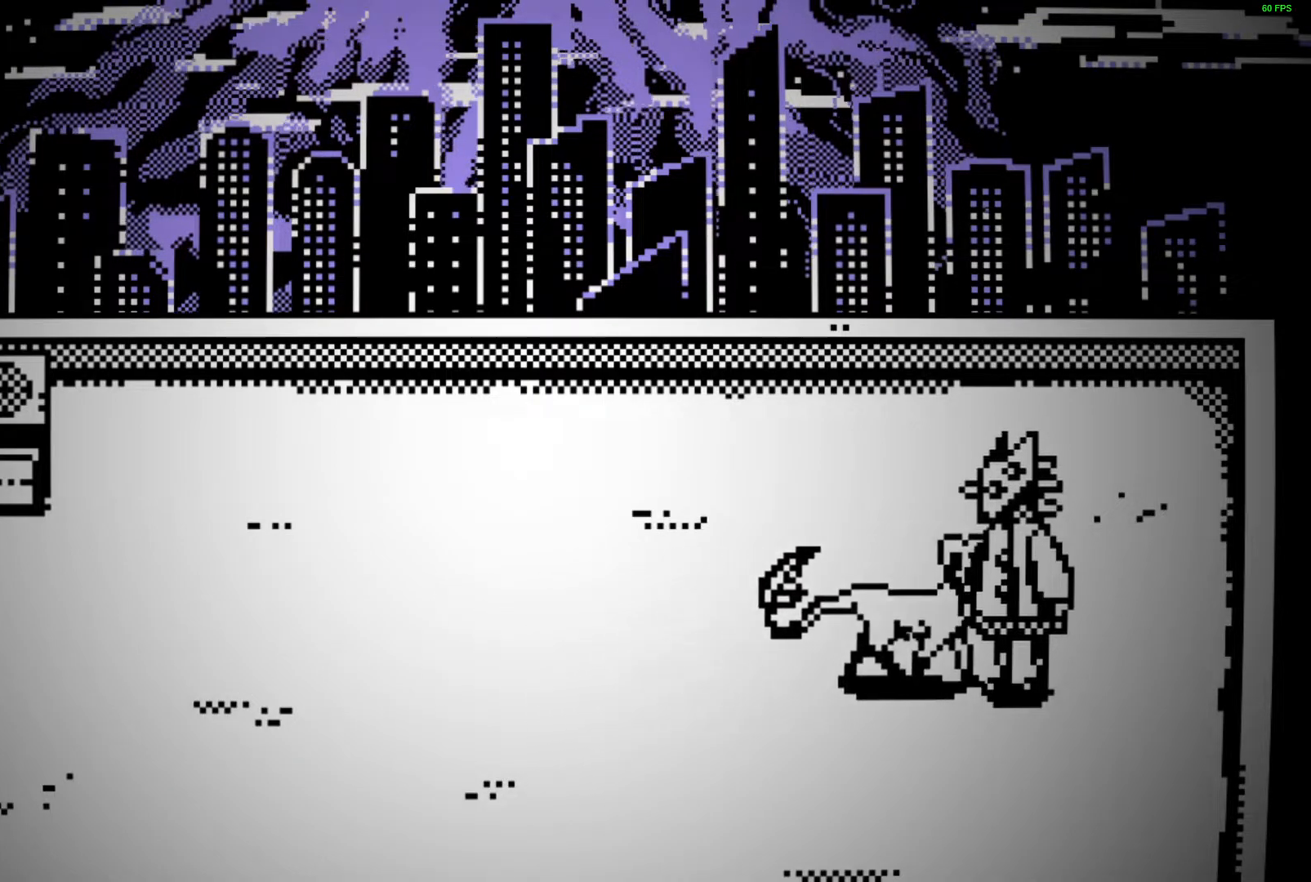
{"keys": ["a", "space"], "events": [[150, "space", "up"], [233, "space", "down"], [400, "space", "up"], [500, "space", "down"]]}
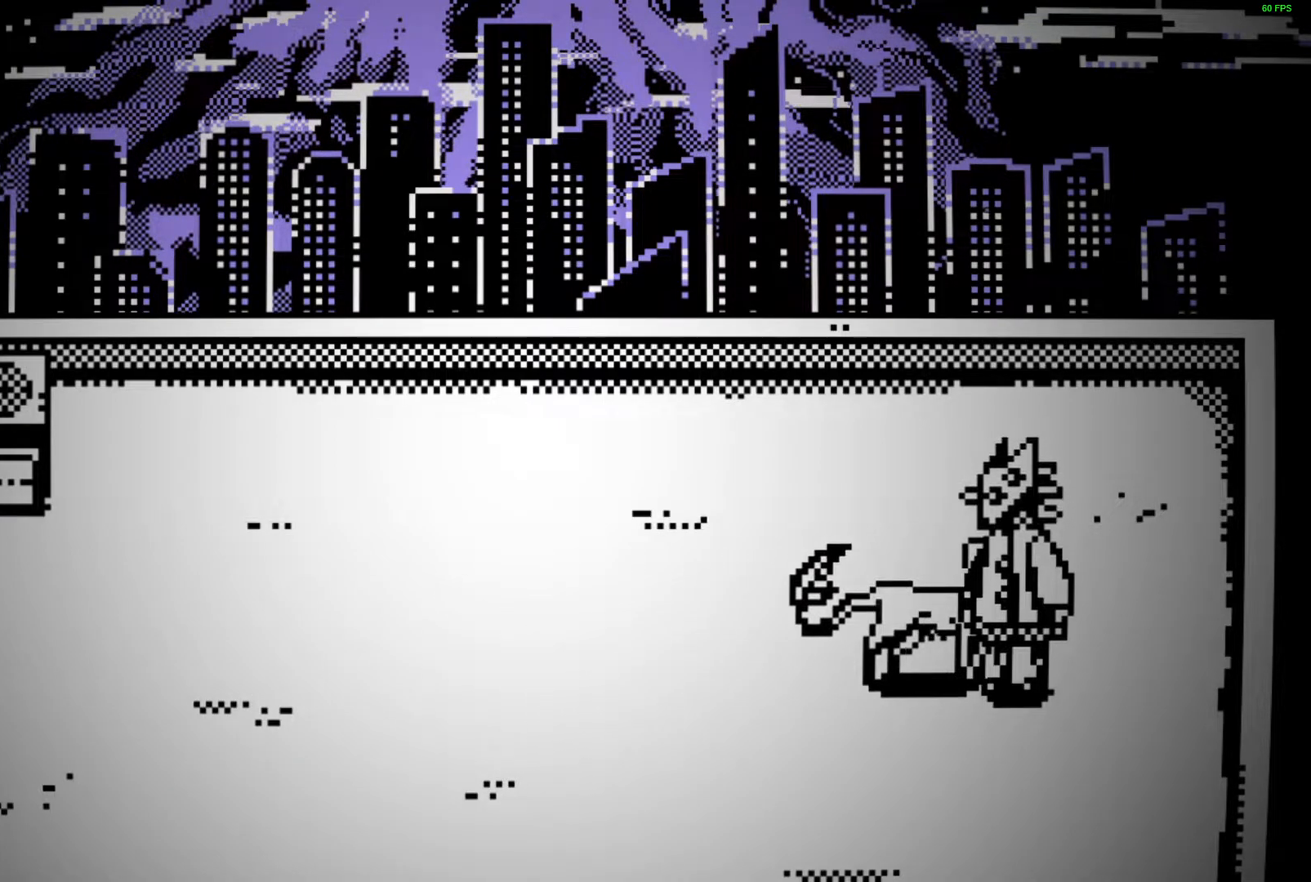
{"keys": ["a"], "events": [[183, "space", "up"], [267, "space", "down"], [467, "space", "up"]]}
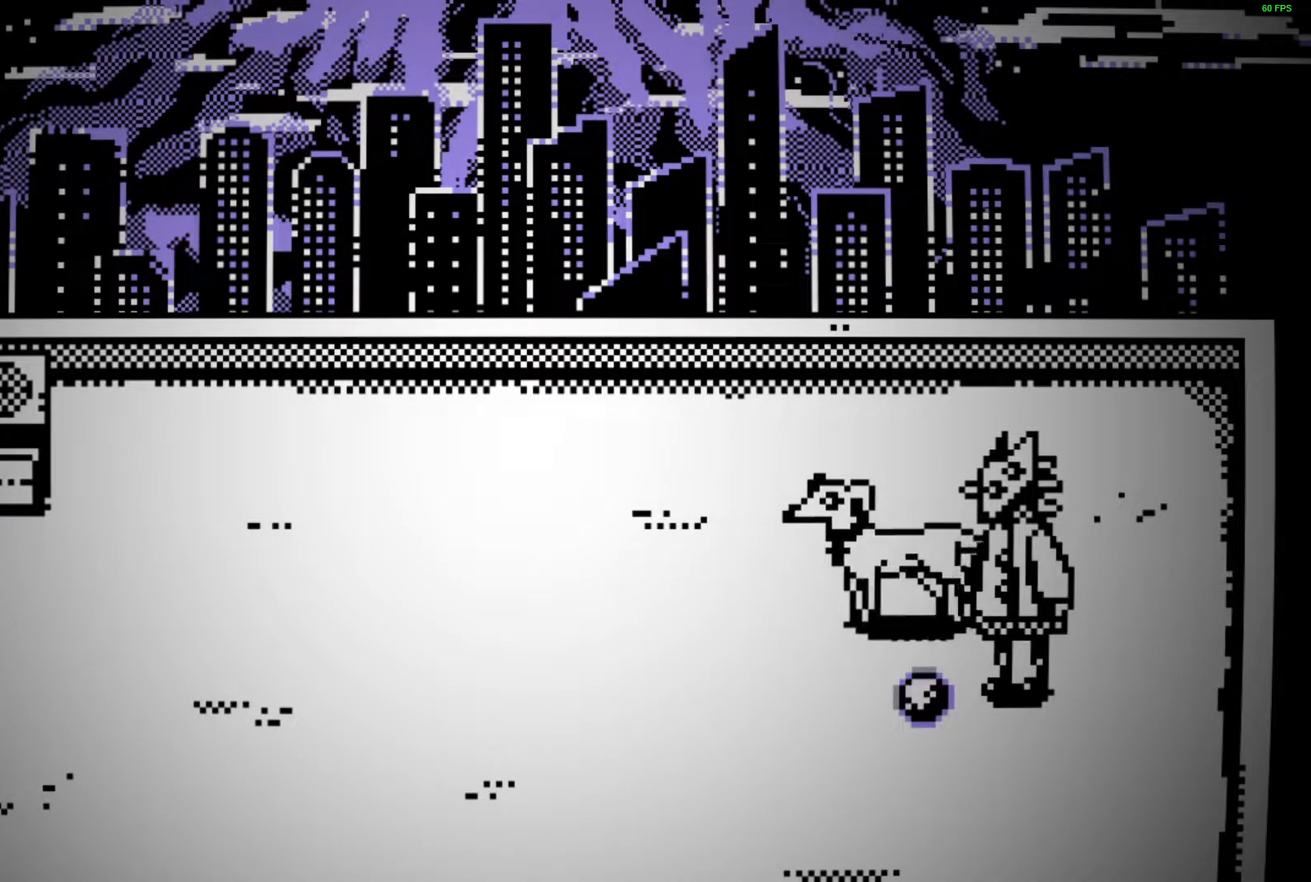
{"keys": ["a", "space"], "events": [[33, "space", "down"], [250, "space", "up"], [300, "space", "down"], [450, "space", "up"], [467, "space", "down"]]}
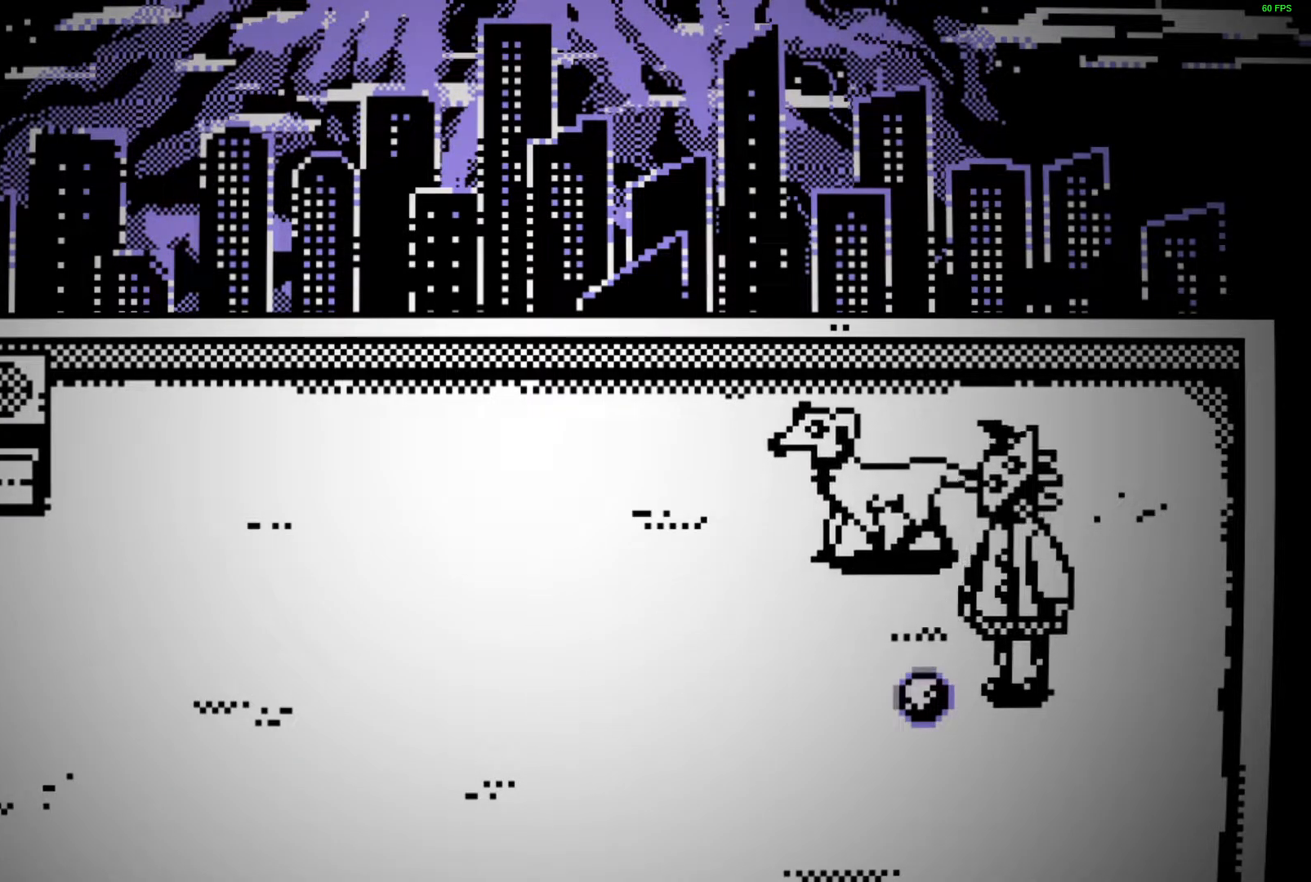
{"keys": ["a", "space"], "events": [[17, "space", "up"], [67, "space", "down"], [267, "space", "up"], [333, "space", "down"]]}
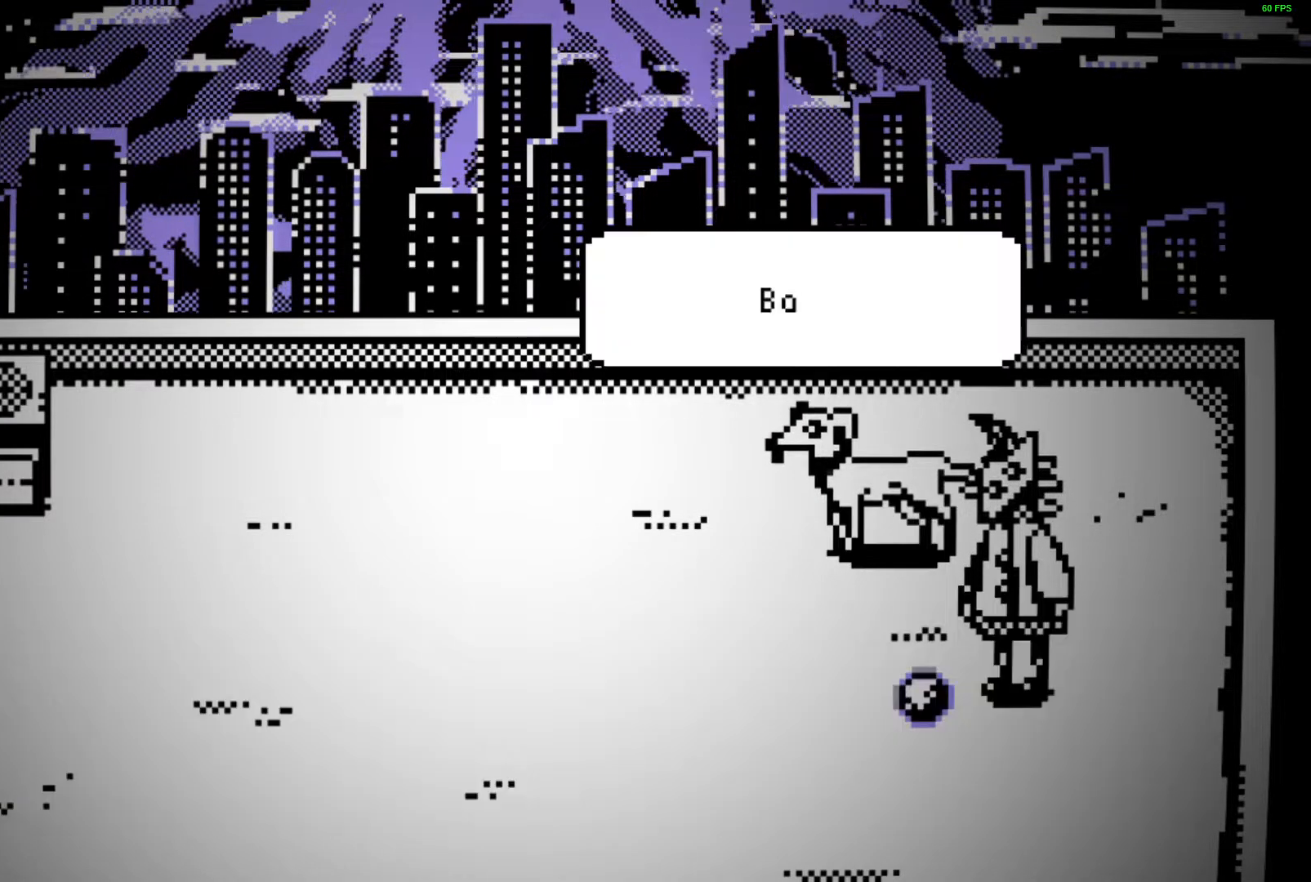
{"keys": ["a", "space"], "events": [[33, "space", "up"], [100, "space", "down"], [283, "space", "up"], [383, "space", "down"]]}
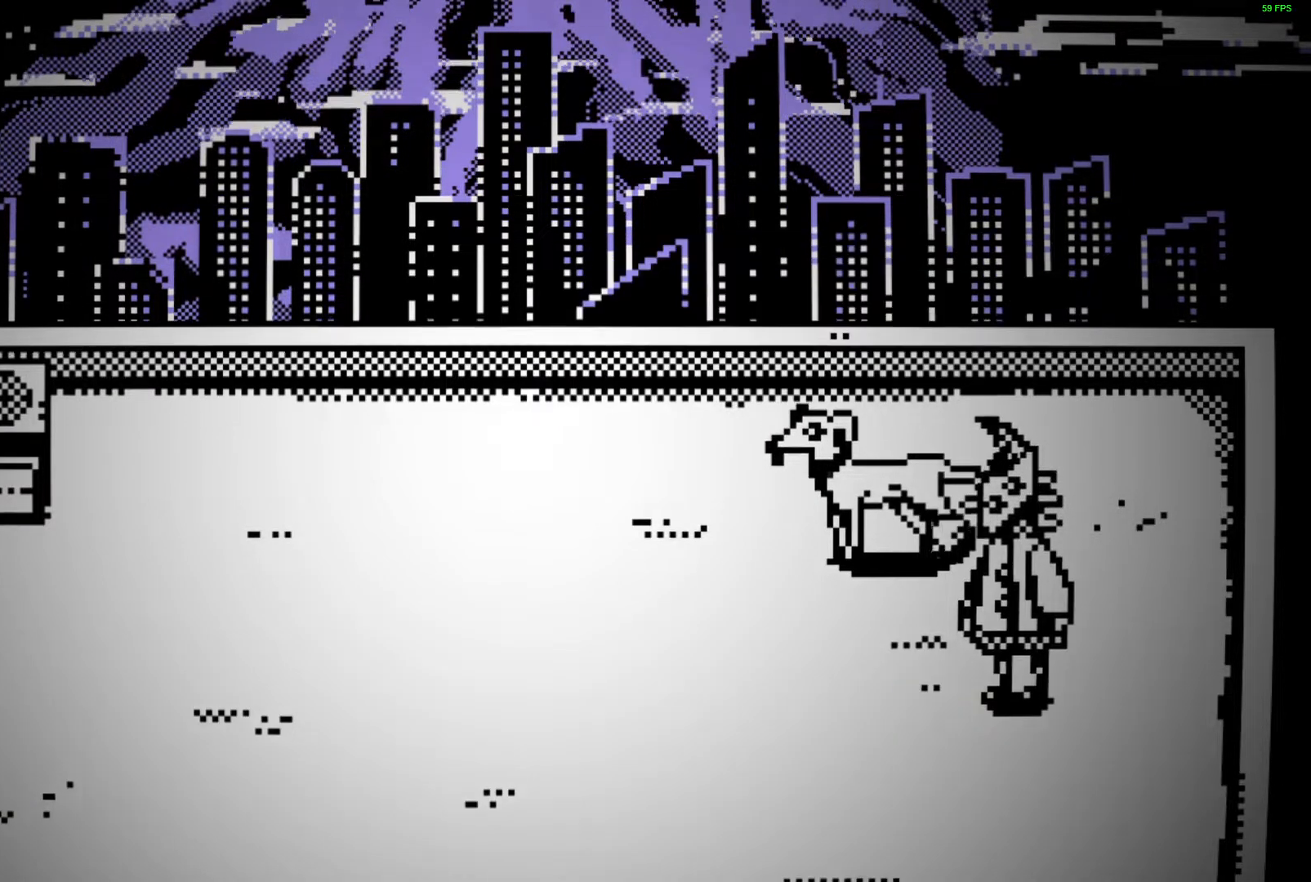
{"keys": ["a"], "events": [[50, "space", "up"], [117, "space", "down"], [300, "space", "up"], [367, "space", "down"], [467, "space", "up"]]}
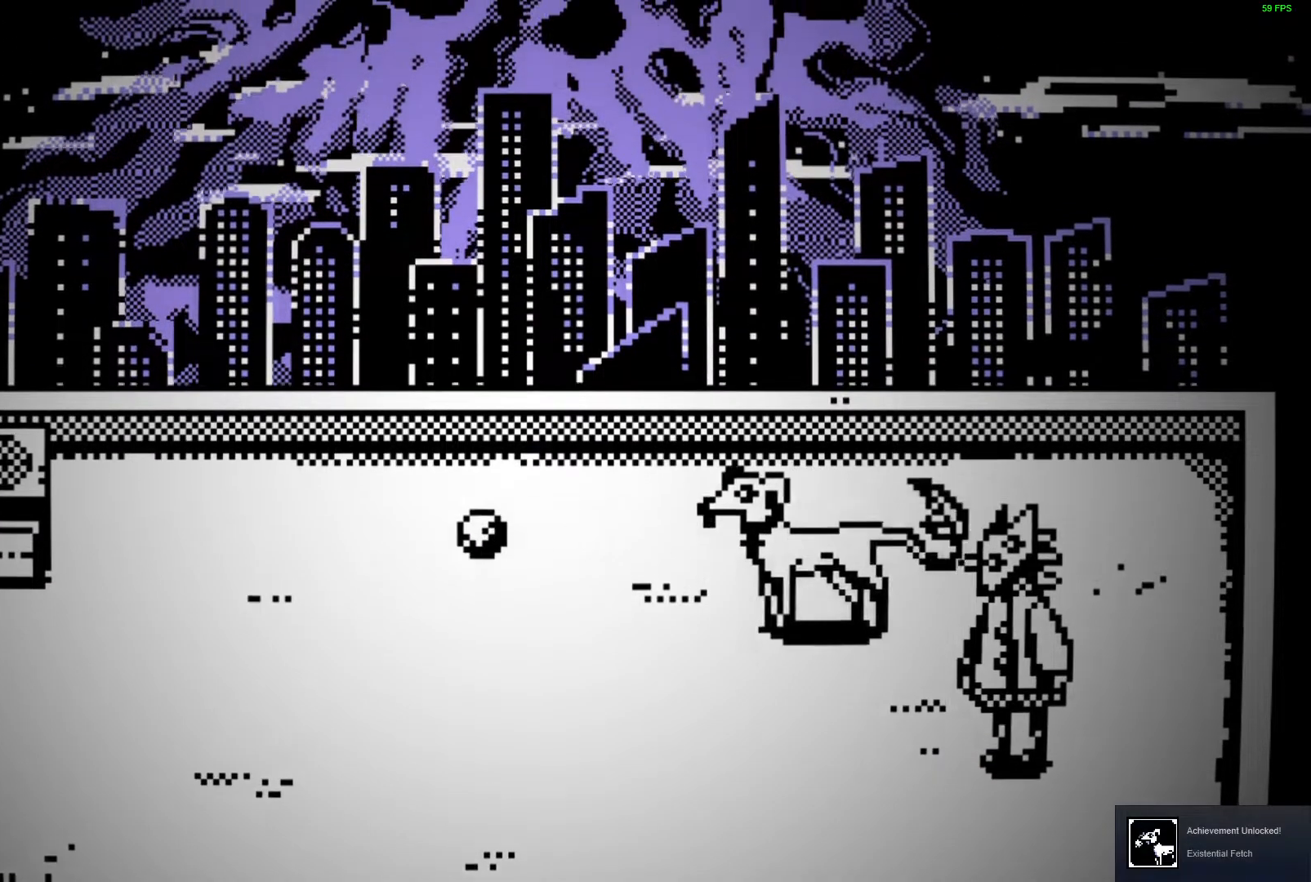
{"keys": [], "events": [[117, "a", "up"]]}